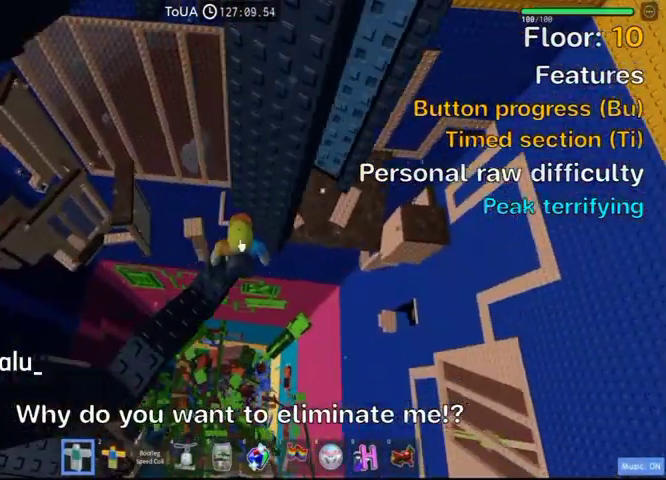
Gameplay with keyboard; each line is a JSON object with the keys held at the frame after it. "events" lists presses ("down") and releases ("up") of ".", "a", "comma", "ctrl", "d", "e", "f", "s", "shift", "space", "tab" and "w" between this image and that frame as [ms after this image, input, new state], when the widget could be followed in between. No other keys are recorded. Mouse input is not recorded.
{"keys": [], "events": [[67, "shift", "up"]]}
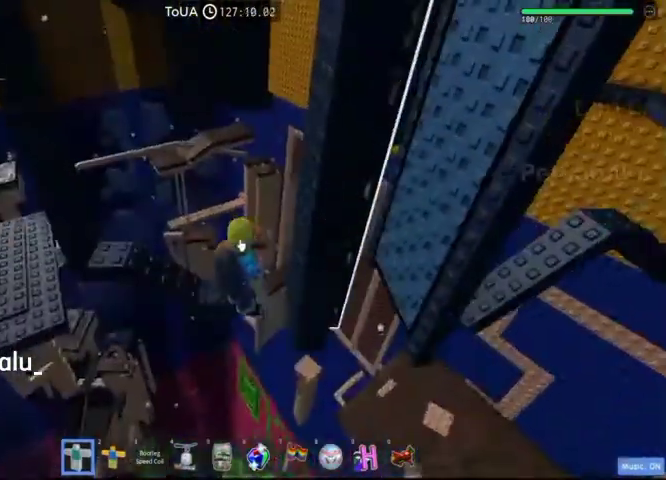
{"keys": [], "events": [[267, "shift", "down"], [400, "shift", "up"]]}
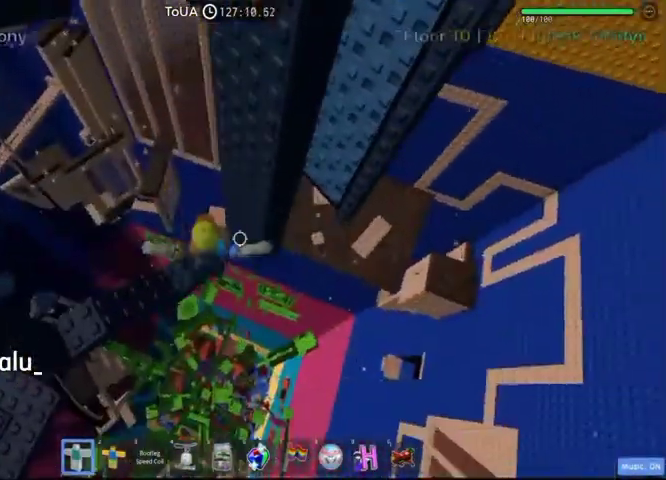
{"keys": ["d", "space"], "events": [[267, "d", "down"], [400, "space", "down"]]}
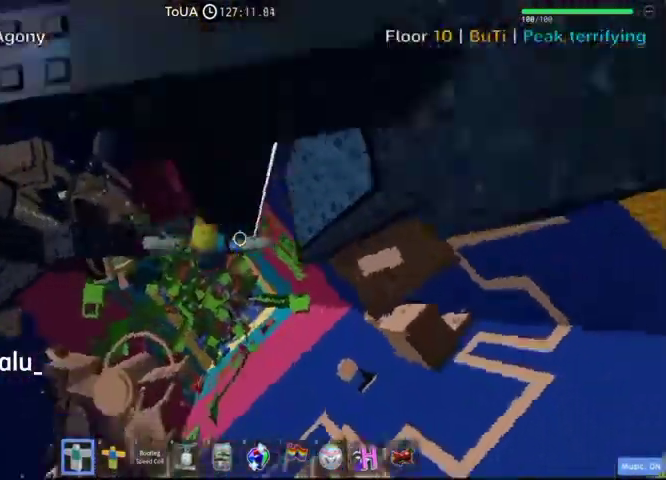
{"keys": ["w"], "events": [[33, "space", "up"], [267, "w", "down"], [367, "d", "up"]]}
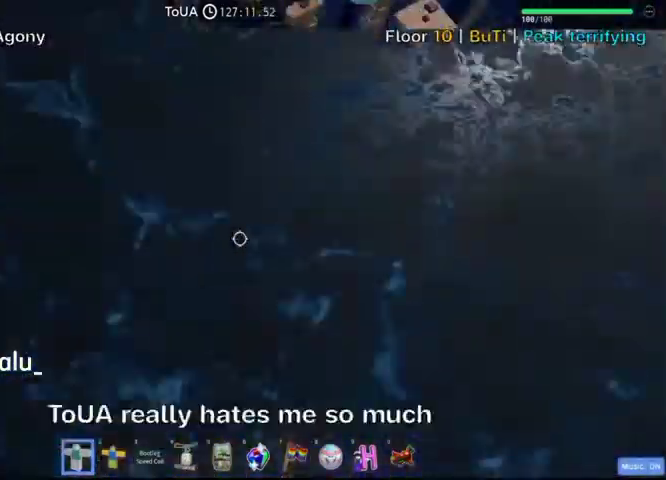
{"keys": ["s"], "events": [[67, "w", "up"], [100, "space", "down"], [167, "s", "down"], [233, "space", "up"]]}
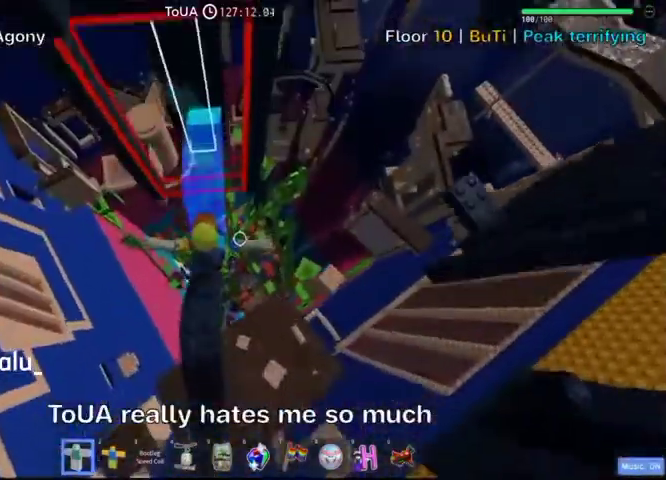
{"keys": [], "events": [[133, "s", "up"], [167, "shift", "down"], [300, "shift", "up"]]}
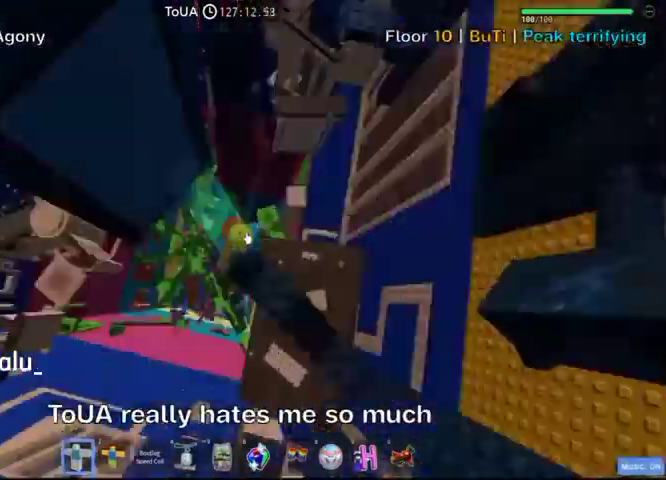
{"keys": ["d", "w"], "events": [[200, "shift", "down"], [233, "space", "down"], [333, "shift", "up"], [400, "space", "up"], [433, "d", "down"], [433, "w", "down"]]}
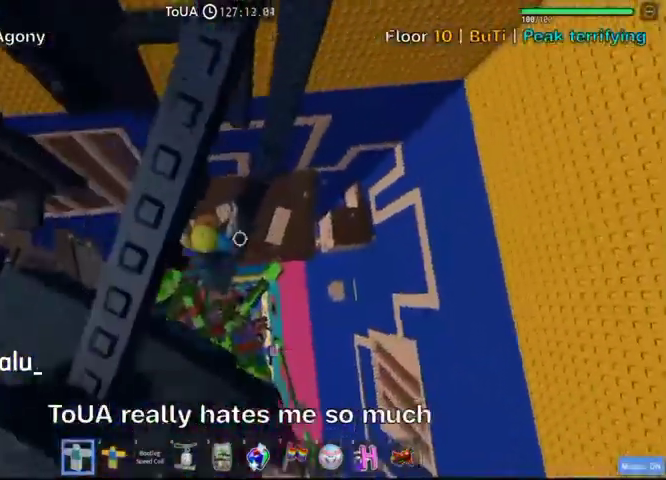
{"keys": [], "events": [[67, "d", "up"], [167, "d", "down"], [233, "d", "up"], [300, "w", "up"], [333, "shift", "down"], [467, "shift", "up"]]}
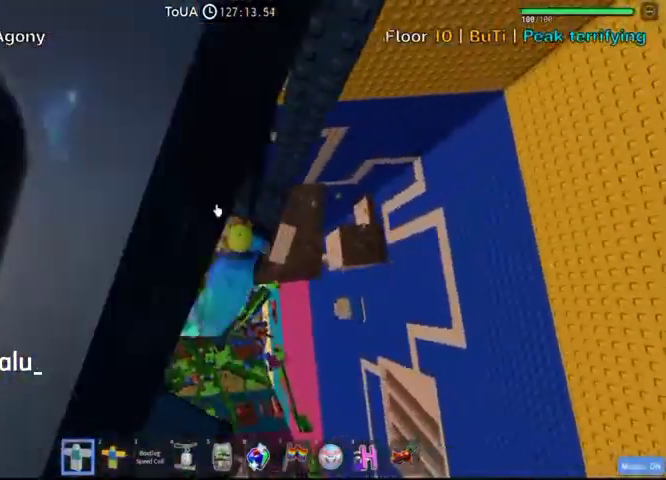
{"keys": [], "events": [[300, "shift", "down"], [367, "space", "down"], [433, "shift", "up"], [500, "space", "up"]]}
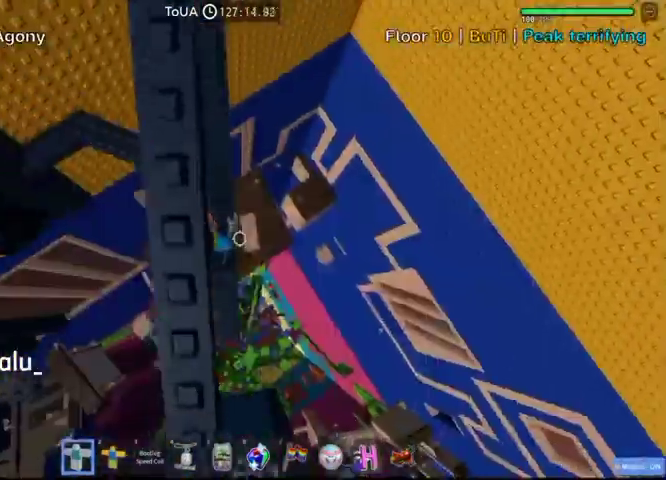
{"keys": ["a"], "events": [[133, "w", "down"], [400, "w", "up"], [433, "a", "down"]]}
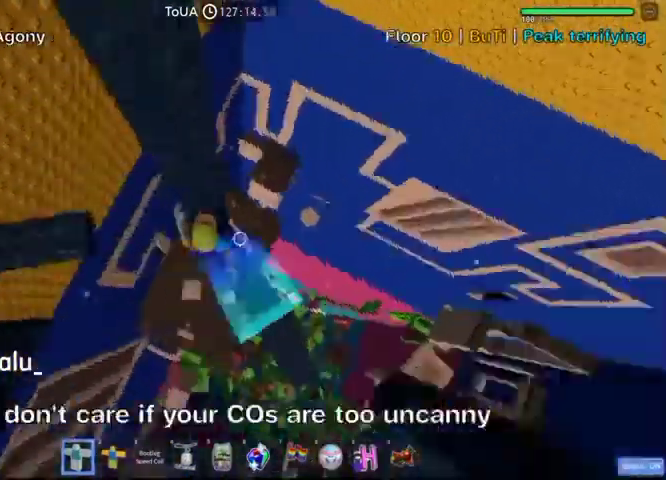
{"keys": [], "events": [[67, "space", "down"], [167, "space", "up"], [500, "a", "up"]]}
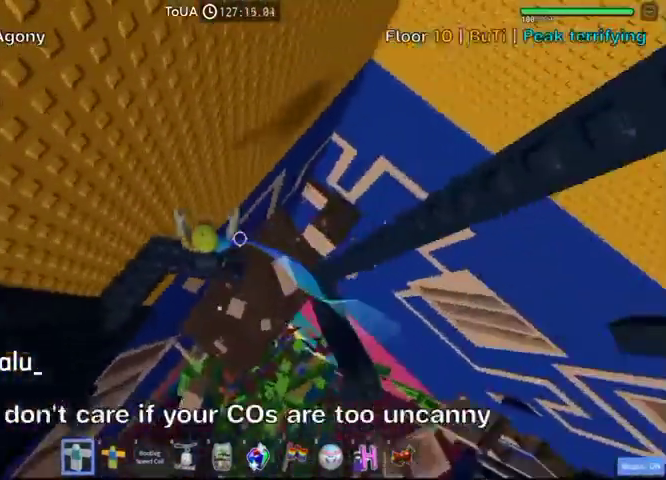
{"keys": ["space"], "events": [[33, "shift", "down"], [167, "shift", "up"], [333, "shift", "down"], [467, "shift", "up"], [467, "space", "down"]]}
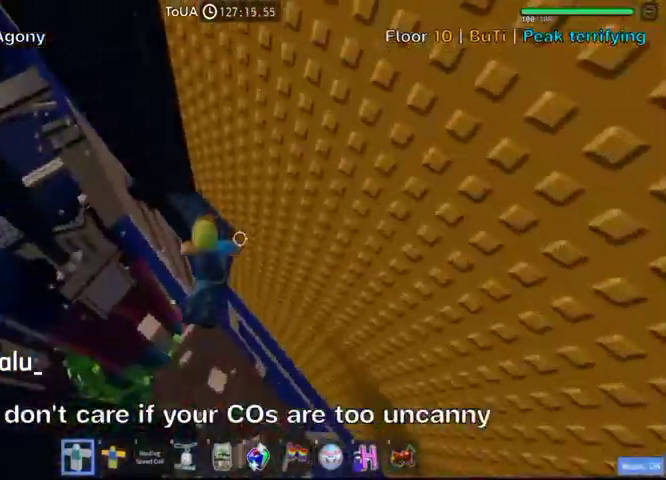
{"keys": [], "events": [[100, "space", "up"], [100, "w", "down"], [500, "w", "up"]]}
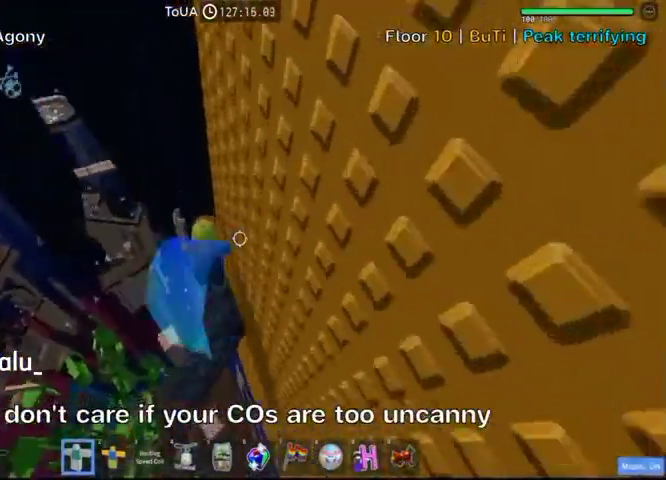
{"keys": ["w"], "events": [[233, "w", "down"]]}
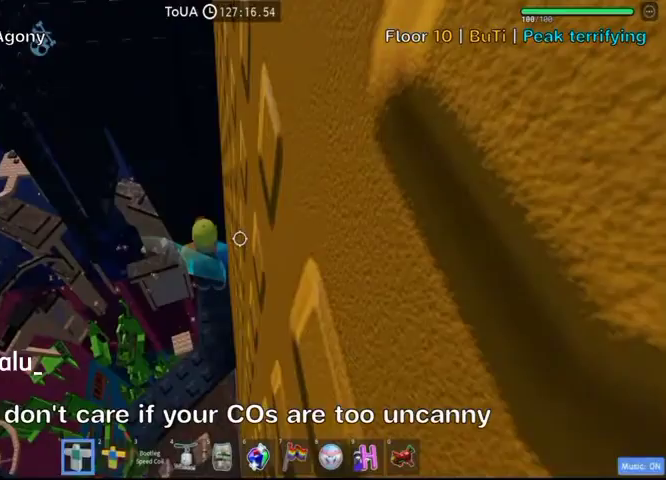
{"keys": ["d", "w"], "events": [[100, "a", "down"], [200, "a", "up"], [500, "d", "down"]]}
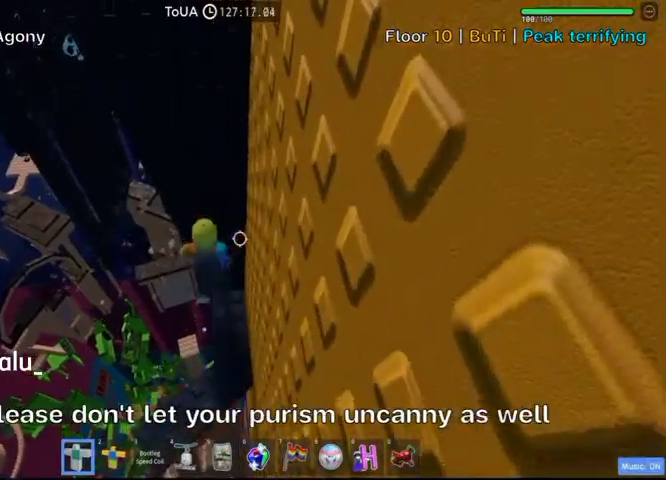
{"keys": [], "events": [[133, "d", "up"], [167, "w", "up"], [200, "shift", "down"], [333, "shift", "up"]]}
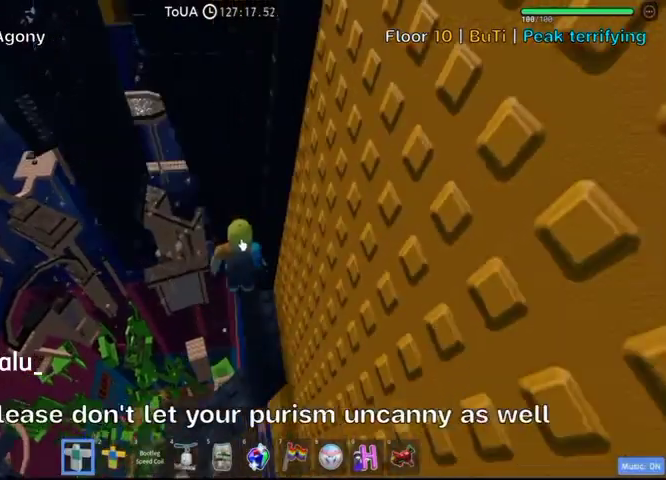
{"keys": ["d", "w"], "events": [[200, "shift", "down"], [367, "shift", "up"], [433, "d", "down"], [433, "w", "down"]]}
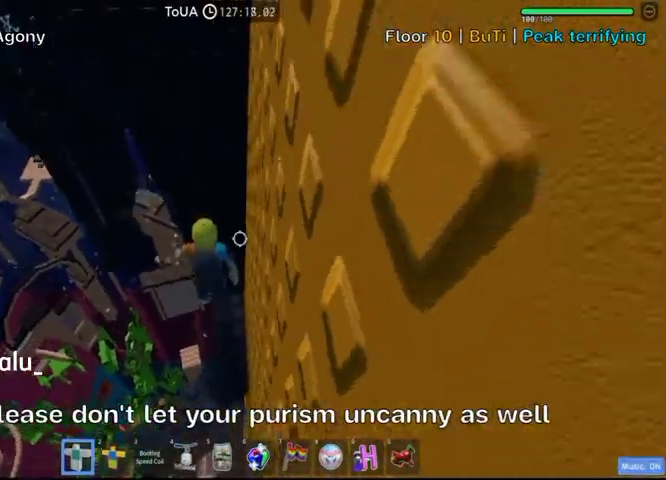
{"keys": [], "events": [[33, "d", "up"], [67, "shift", "down"], [67, "w", "up"], [200, "shift", "up"]]}
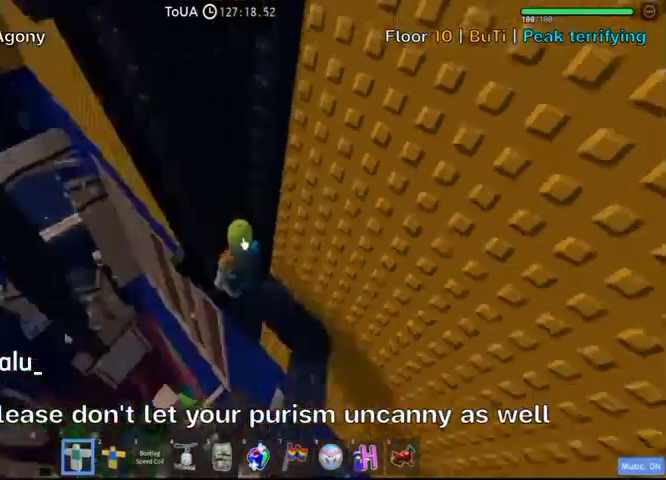
{"keys": [], "events": []}
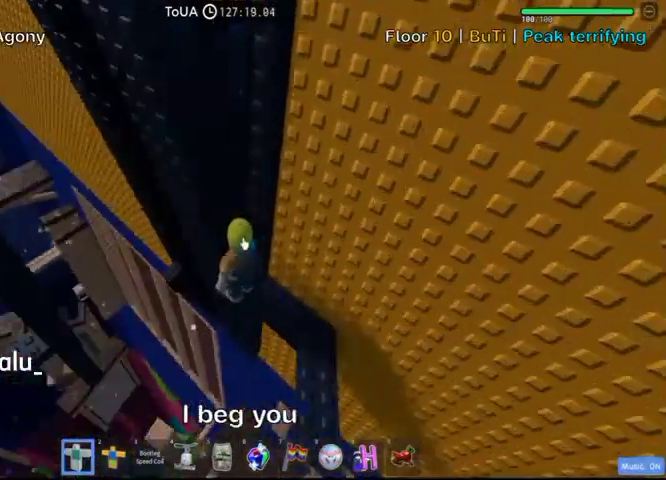
{"keys": ["a", "space"], "events": [[67, "shift", "down"], [233, "shift", "up"], [400, "a", "down"], [500, "space", "down"]]}
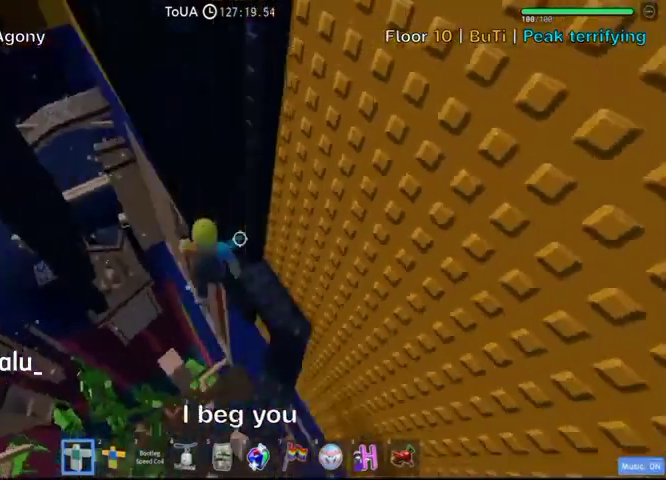
{"keys": ["w"], "events": [[133, "space", "up"], [333, "w", "down"], [500, "a", "up"]]}
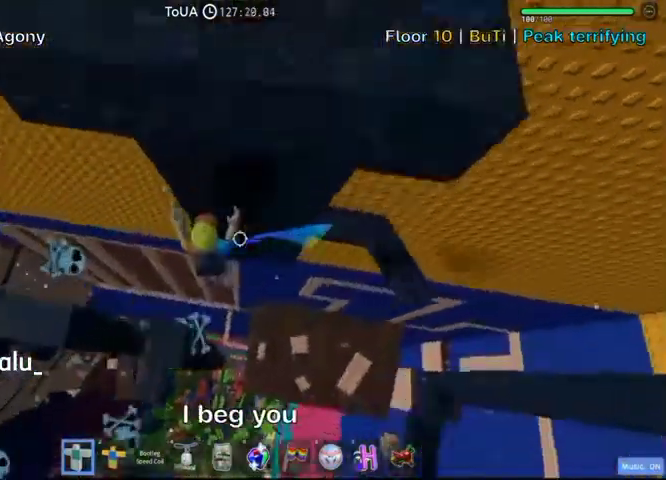
{"keys": ["d", "w"], "events": [[400, "d", "down"]]}
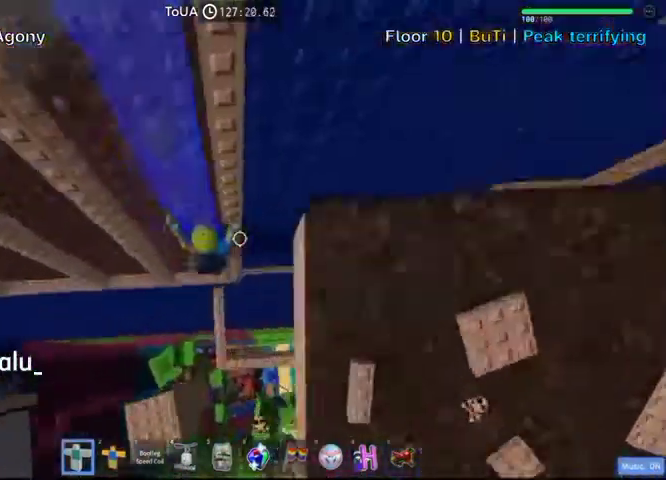
{"keys": ["d"], "events": [[133, "space", "down"], [333, "space", "up"], [467, "w", "up"]]}
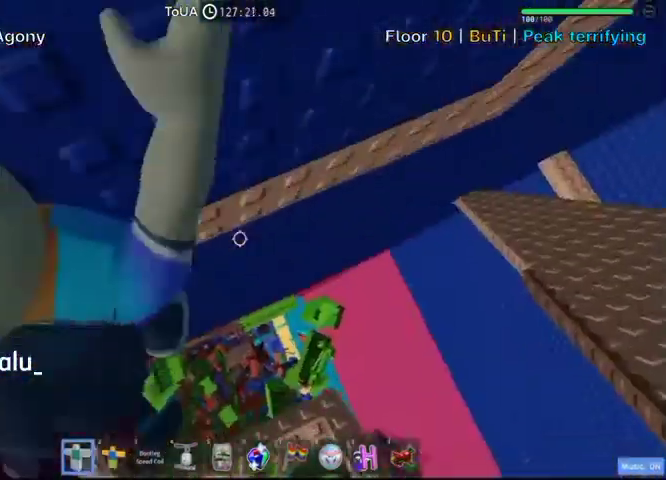
{"keys": ["a", "w"], "events": [[367, "w", "down"], [433, "a", "down"], [433, "d", "up"]]}
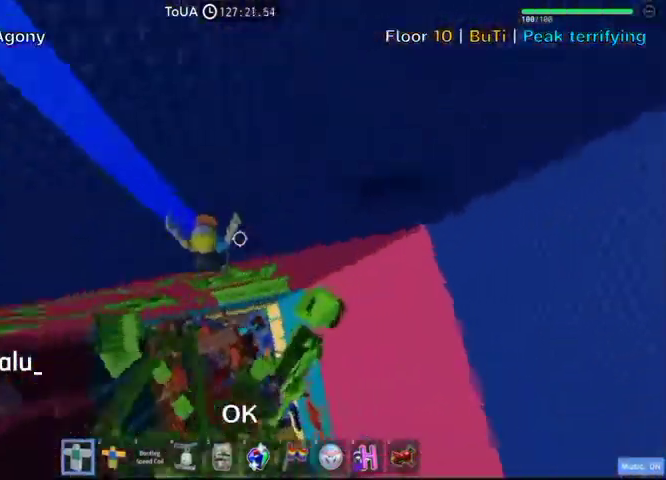
{"keys": ["d", "space"], "events": [[33, "a", "up"], [167, "d", "down"], [367, "w", "up"], [433, "space", "down"]]}
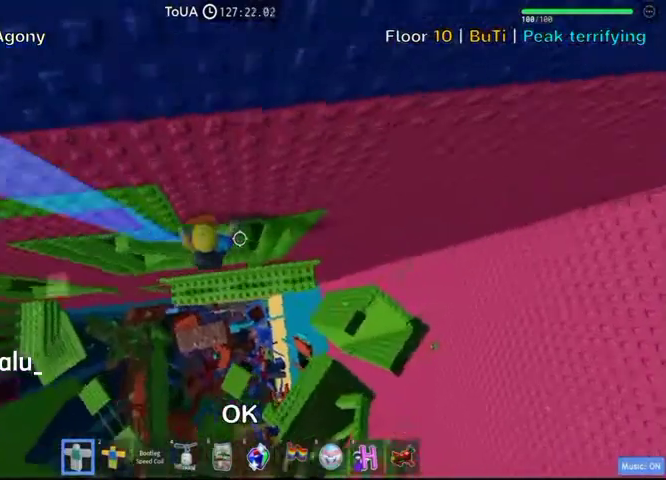
{"keys": ["a"], "events": [[67, "space", "up"], [133, "w", "down"], [467, "d", "up"], [500, "a", "down"], [500, "w", "up"]]}
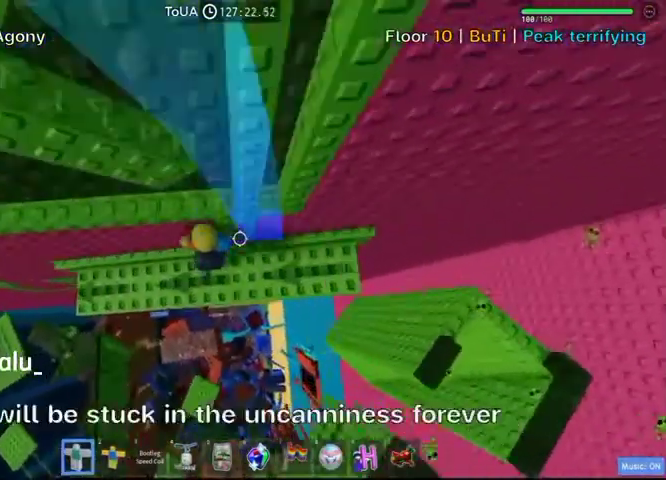
{"keys": ["a"], "events": [[200, "shift", "down"], [233, "space", "down"], [367, "shift", "up"], [367, "space", "up"]]}
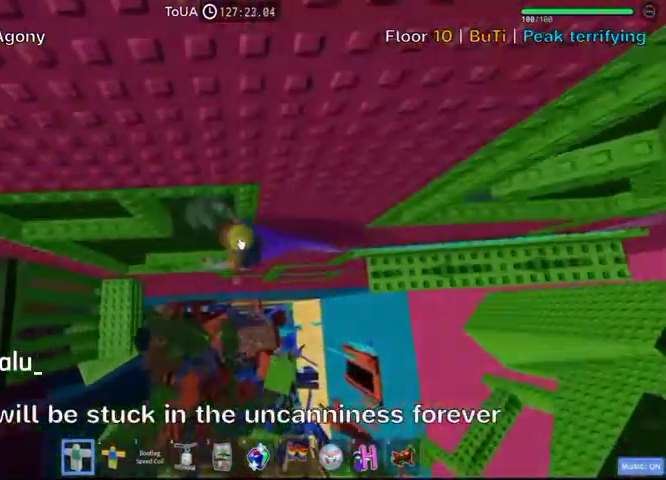
{"keys": ["a", "d", "s"], "events": [[367, "d", "down"], [433, "s", "down"]]}
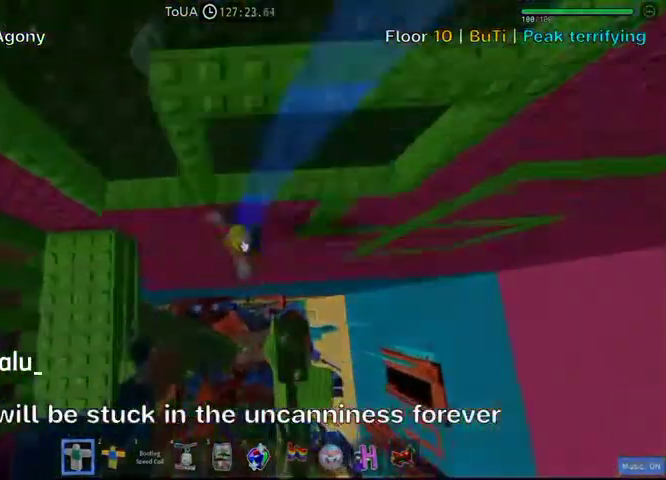
{"keys": ["d"]}